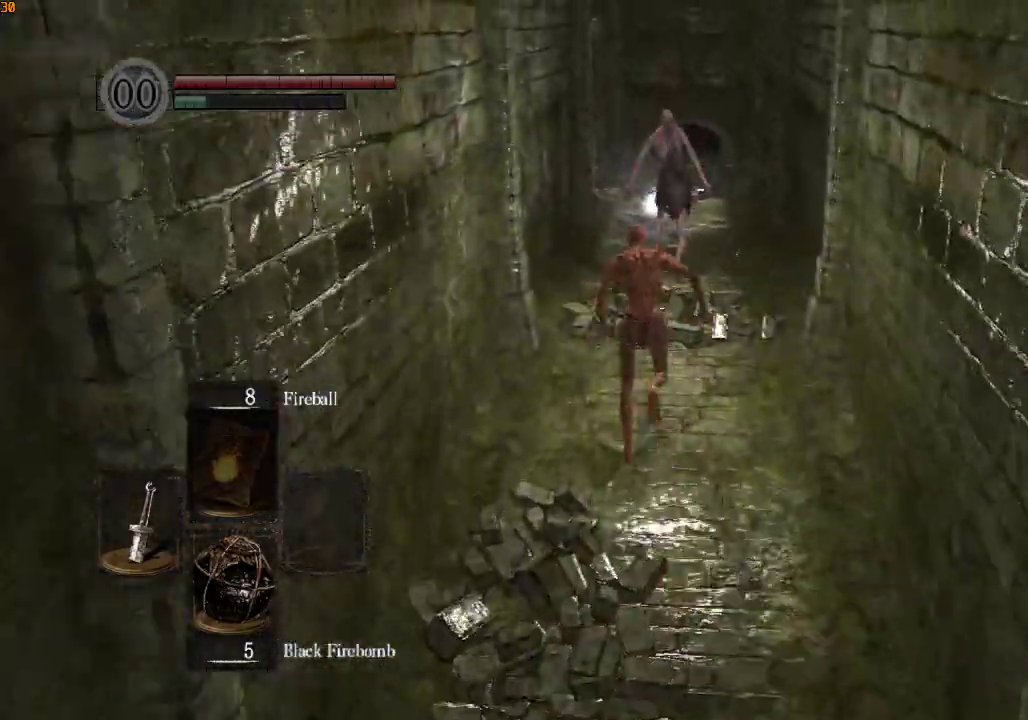
Gameplay with a controller (PlayStation layout); each line is a JSON object with the inputs held at the frame after it. "events" lists button and stick changes between this image and that frame as [ms after this image, input, new state], when the widget could be followed in between.
{"buttons": ["TRIANGLE", "R1"], "left_stick": "up", "right_stick": "center", "events": [[500, "TRIANGLE", "down"]]}
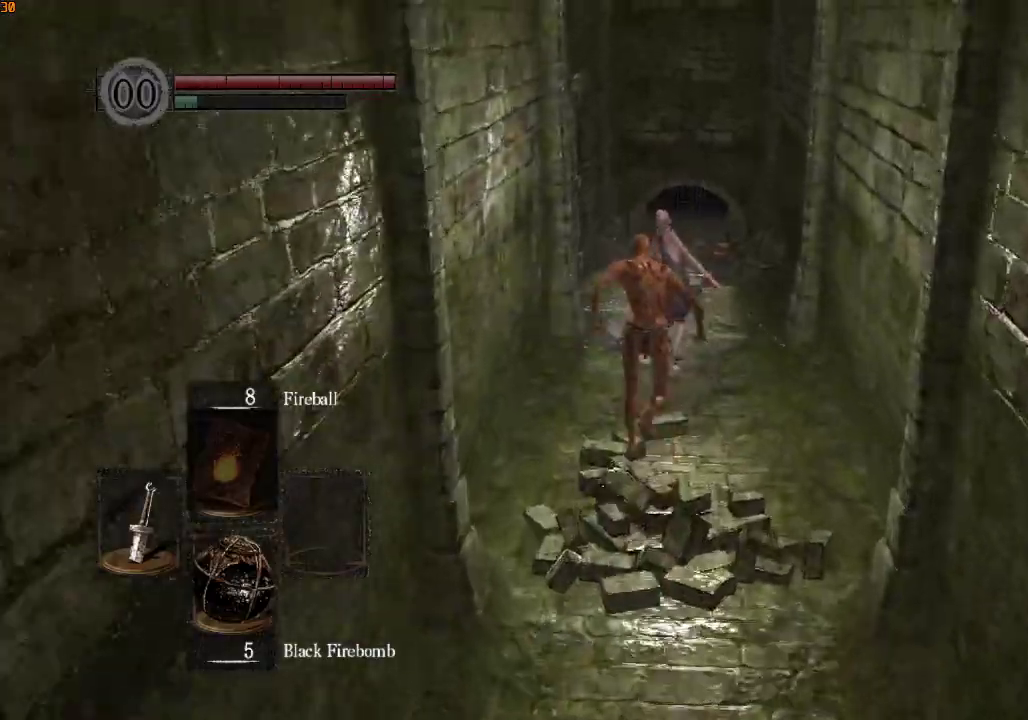
{"buttons": ["R1"], "left_stick": "up", "right_stick": "center", "events": [[200, "TRIANGLE", "up"]]}
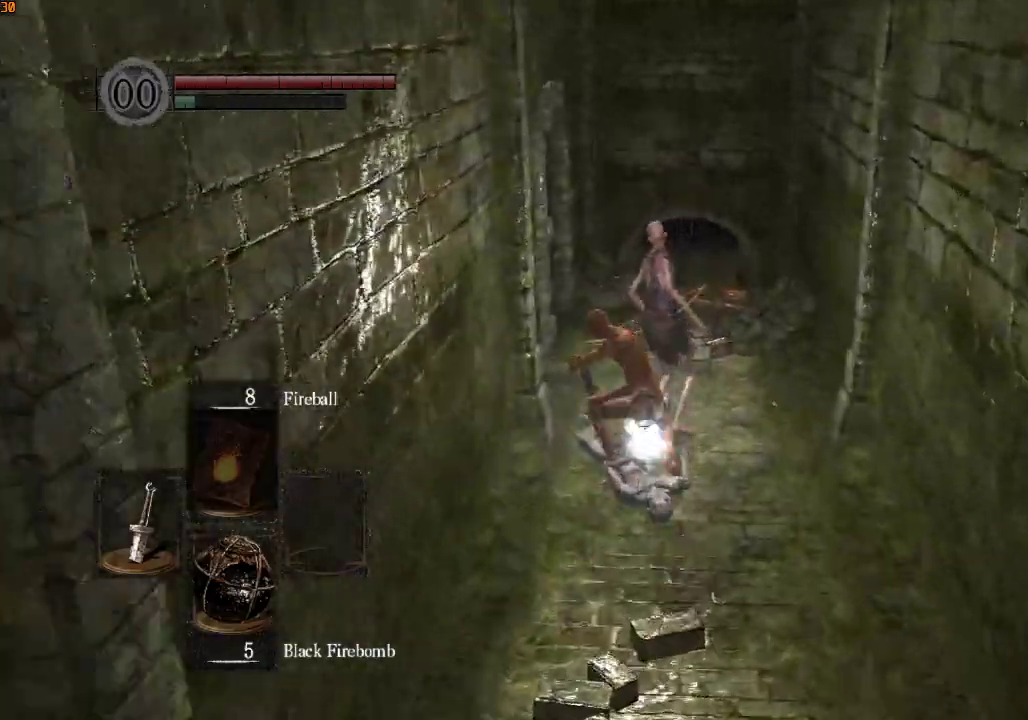
{"buttons": [], "left_stick": "up", "right_stick": "down-left", "events": [[233, "R1", "up"], [400, "right_stick", "down-left"]]}
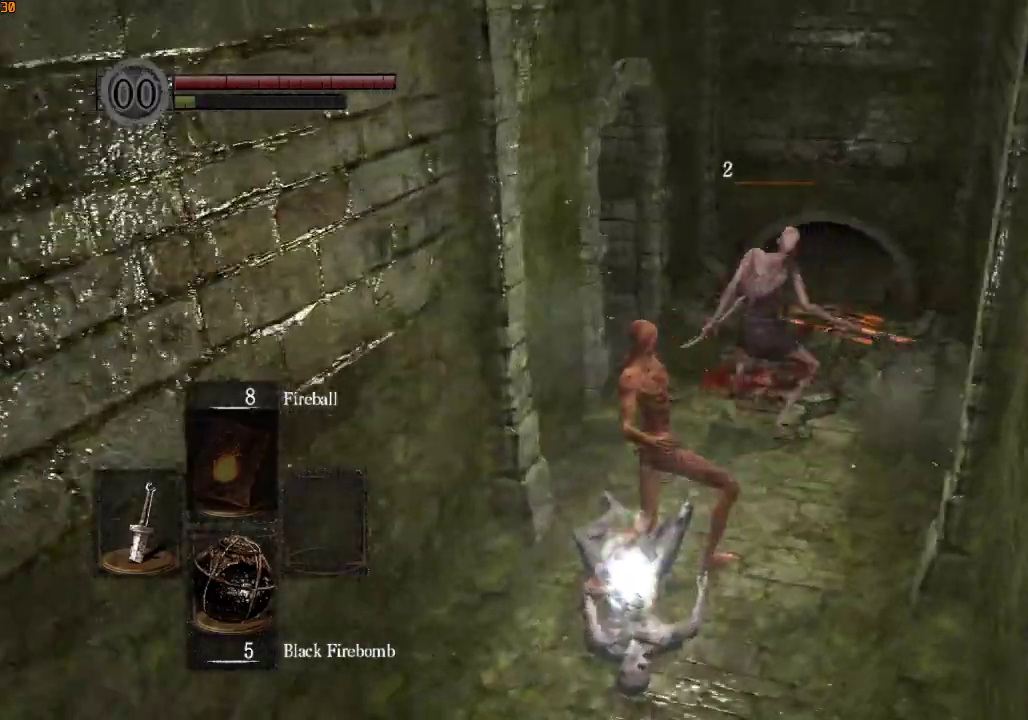
{"buttons": [], "left_stick": "up", "right_stick": "left", "events": [[33, "right_stick", "center"], [500, "right_stick", "left"]]}
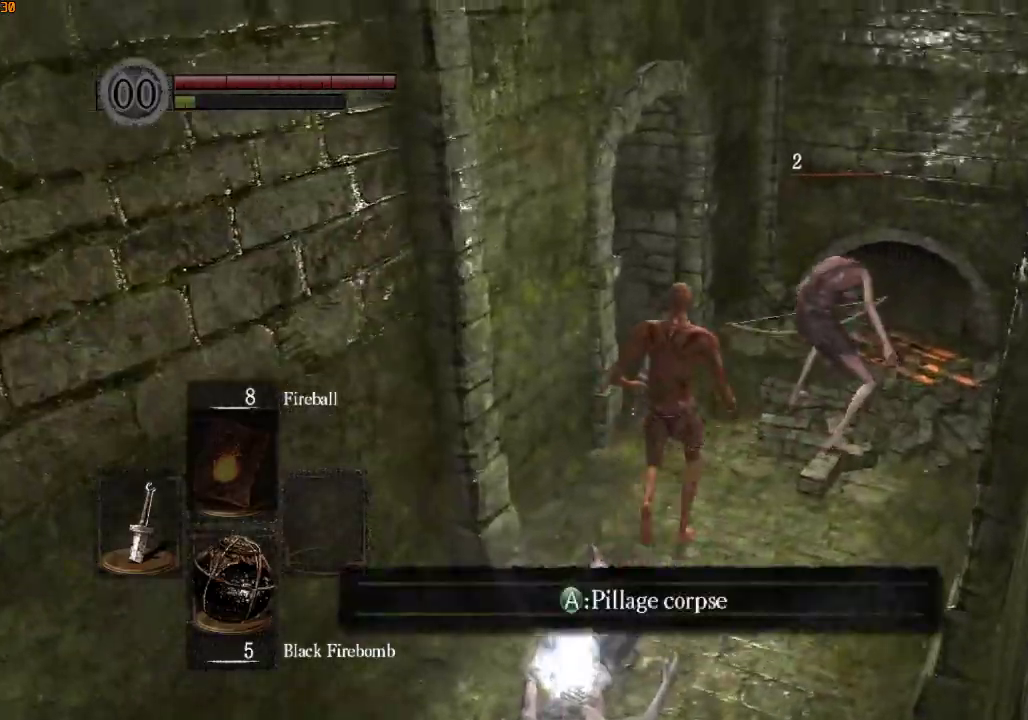
{"buttons": [], "left_stick": "up", "right_stick": "left", "events": []}
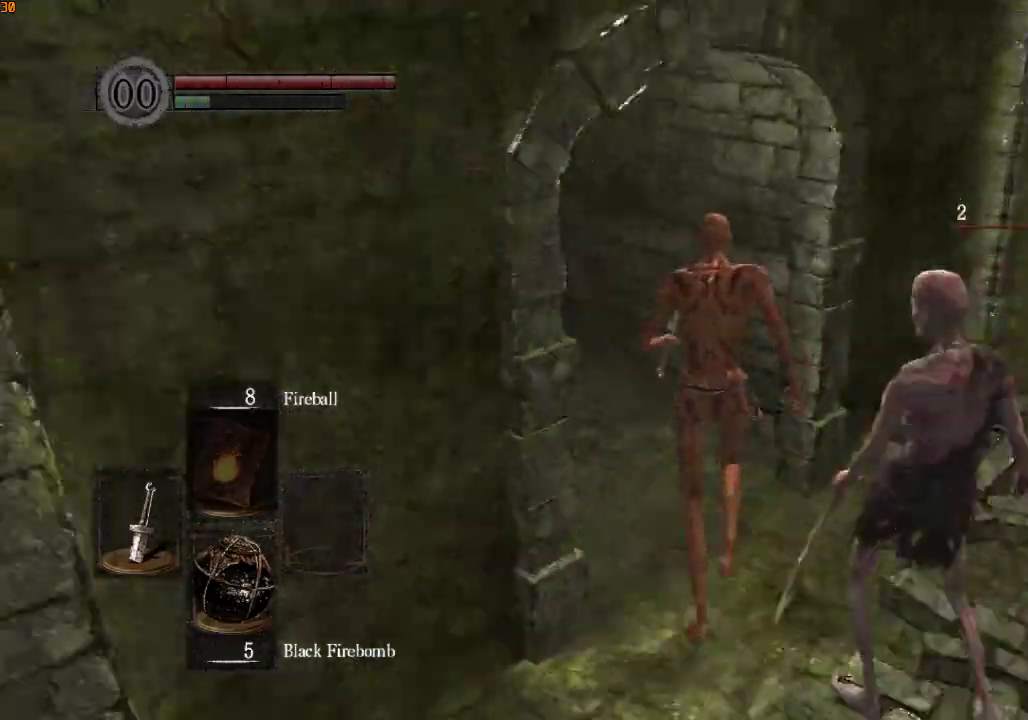
{"buttons": ["R1"], "left_stick": "up", "right_stick": "center", "events": [[267, "R1", "down"], [333, "right_stick", "center"], [400, "DPAD_RIGHT", "down"], [467, "DPAD_RIGHT", "up"]]}
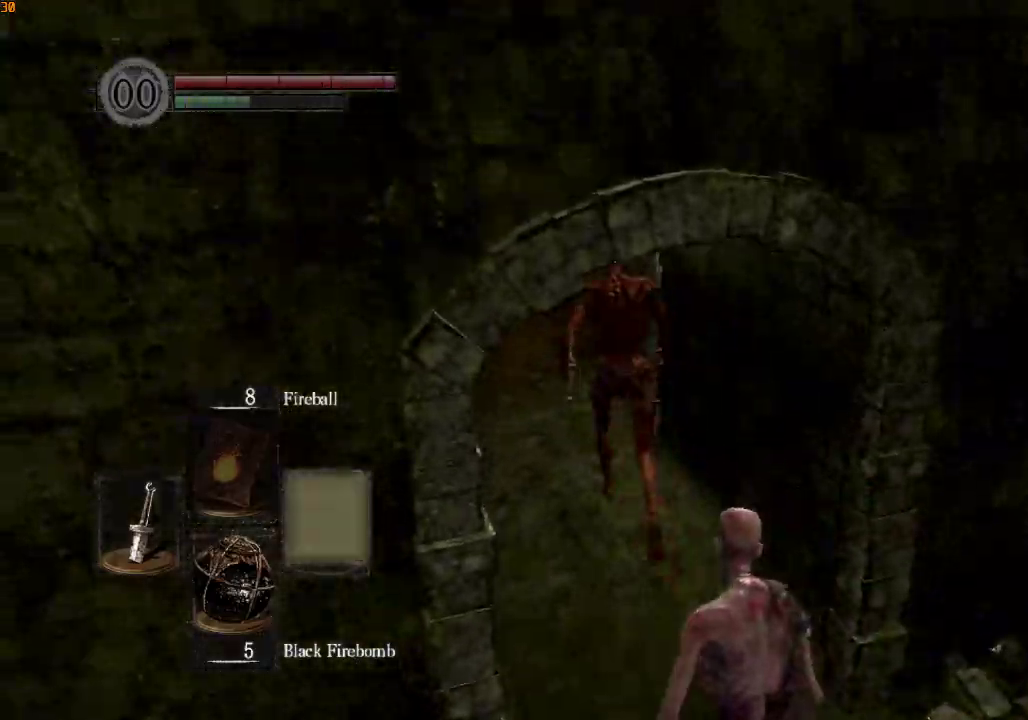
{"buttons": ["R1"], "left_stick": "up", "right_stick": "left", "events": [[33, "DPAD_RIGHT", "down"], [67, "DPAD_RIGHT", "up"], [67, "right_stick", "left"], [167, "DPAD_RIGHT", "down"], [233, "DPAD_RIGHT", "up"], [300, "DPAD_RIGHT", "down"], [367, "DPAD_RIGHT", "up"]]}
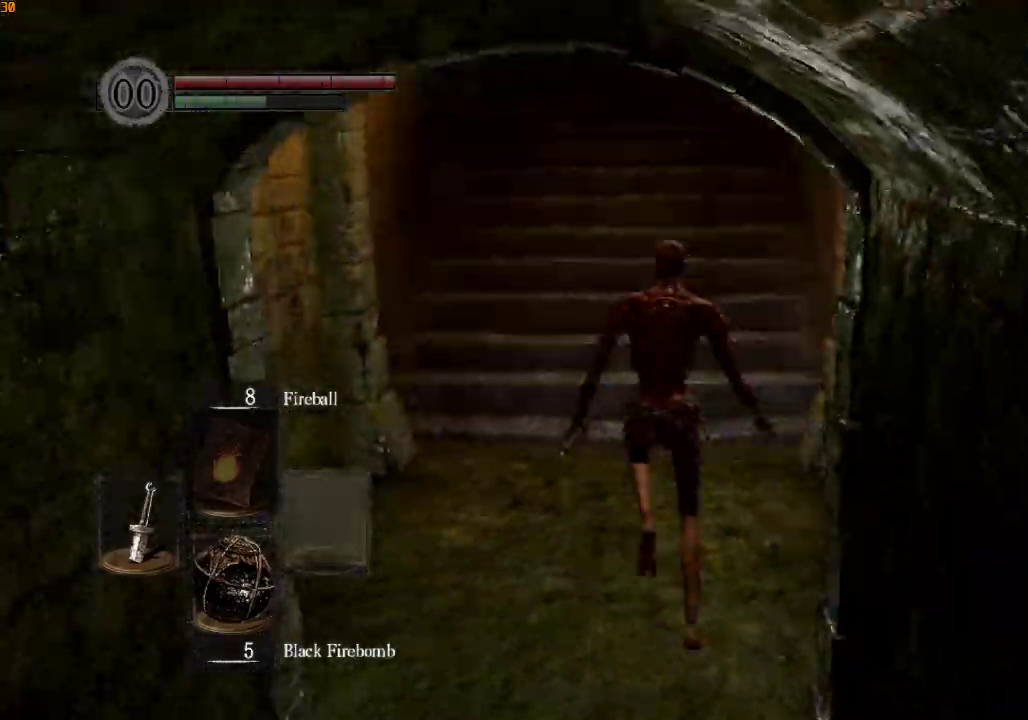
{"buttons": ["R1"], "left_stick": "up", "right_stick": "left", "events": []}
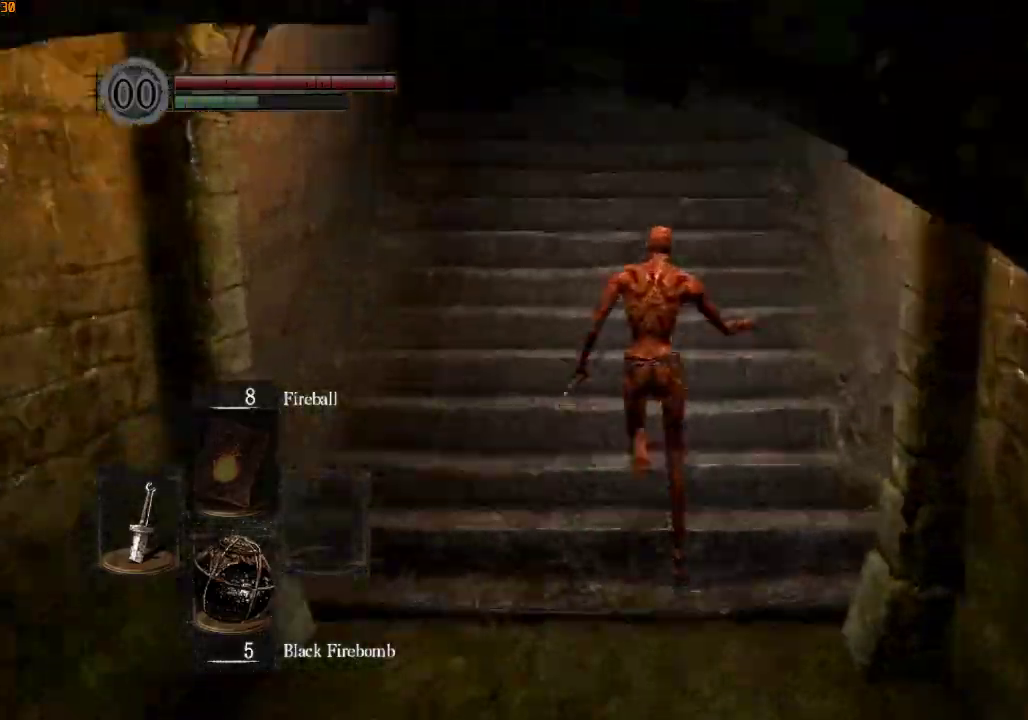
{"buttons": ["R1"], "left_stick": "up", "right_stick": "up-left", "events": [[233, "right_stick", "up-left"]]}
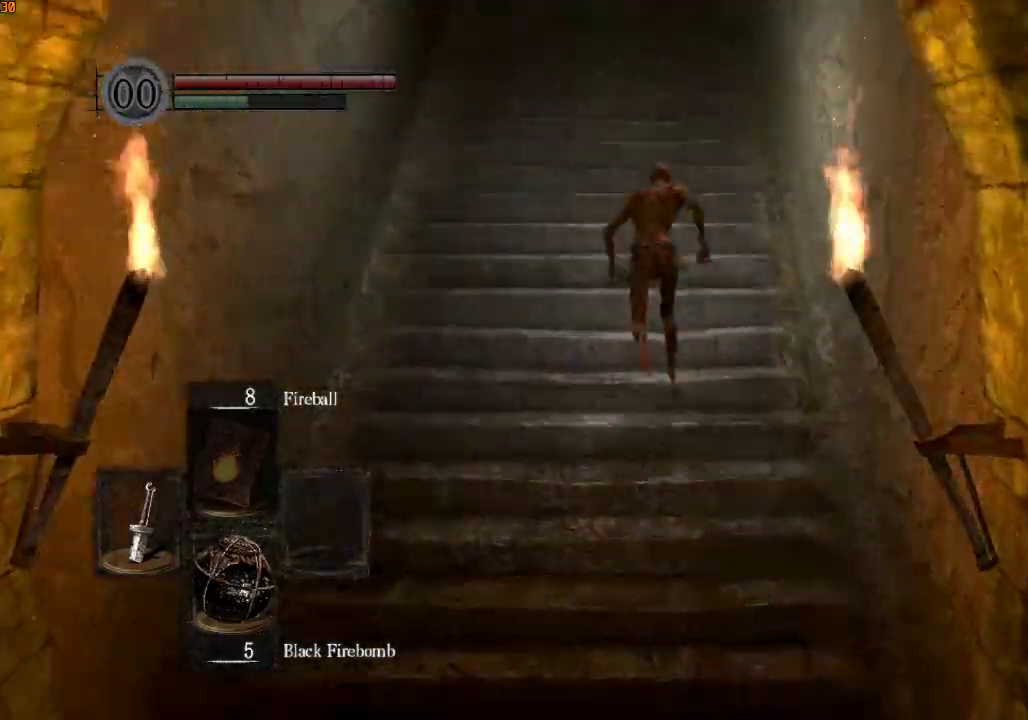
{"buttons": ["R1"], "left_stick": "up", "right_stick": "center", "events": [[200, "right_stick", "down-left"], [300, "right_stick", "center"]]}
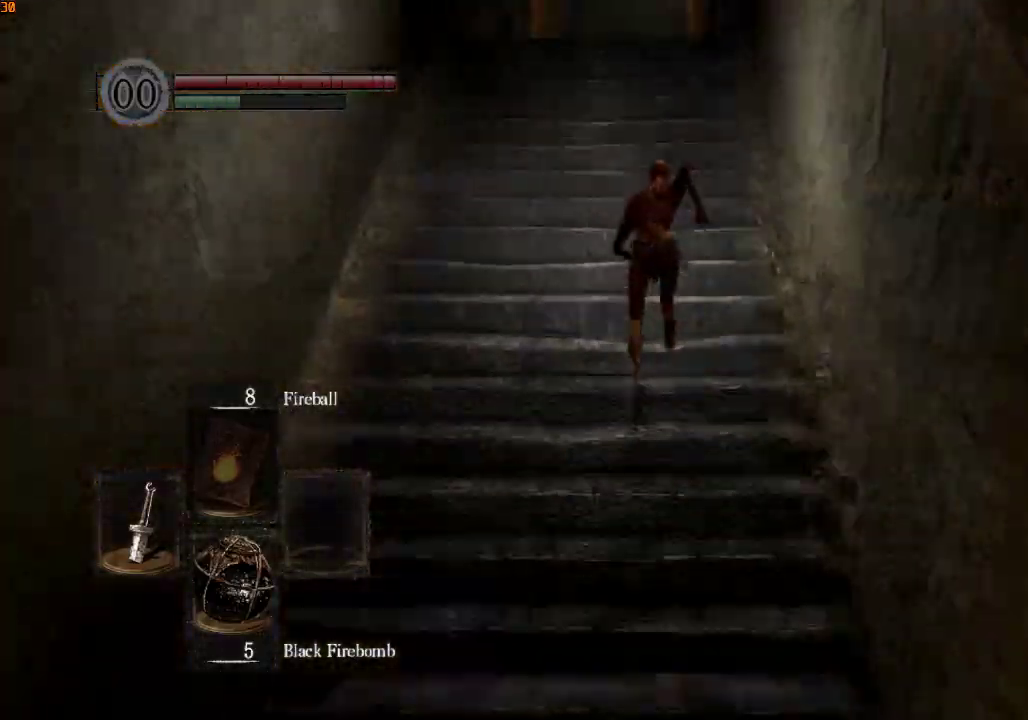
{"buttons": ["R1"], "left_stick": "up", "right_stick": "center", "events": [[167, "right_stick", "down-left"], [400, "right_stick", "center"]]}
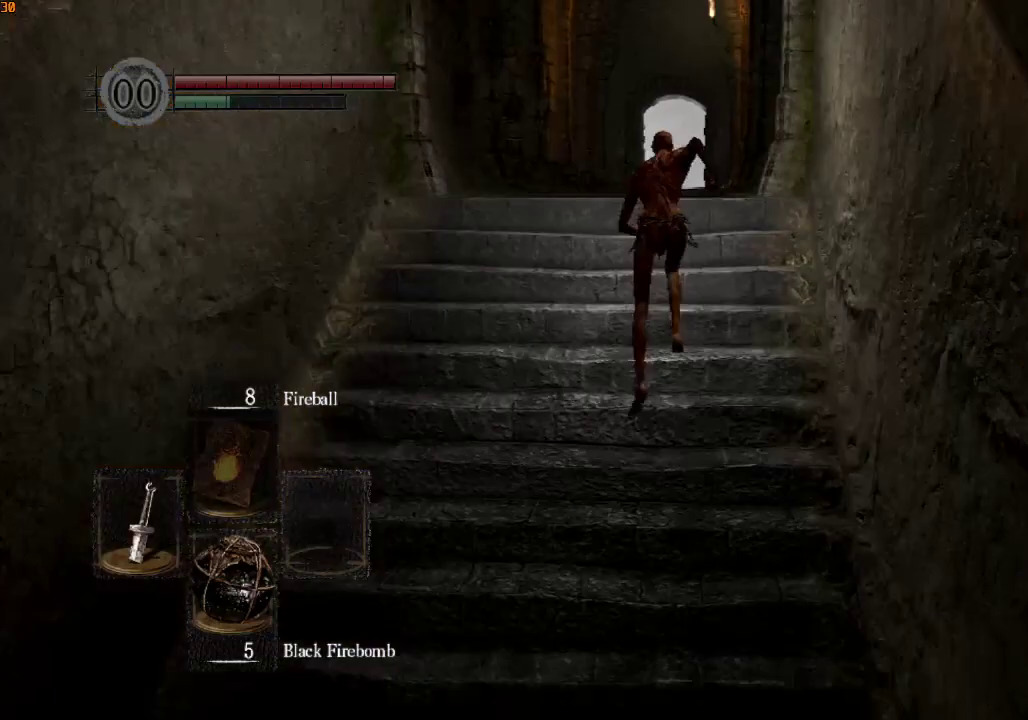
{"buttons": ["R1"], "left_stick": "up", "right_stick": "center", "events": [[200, "right_stick", "down"], [367, "right_stick", "center"]]}
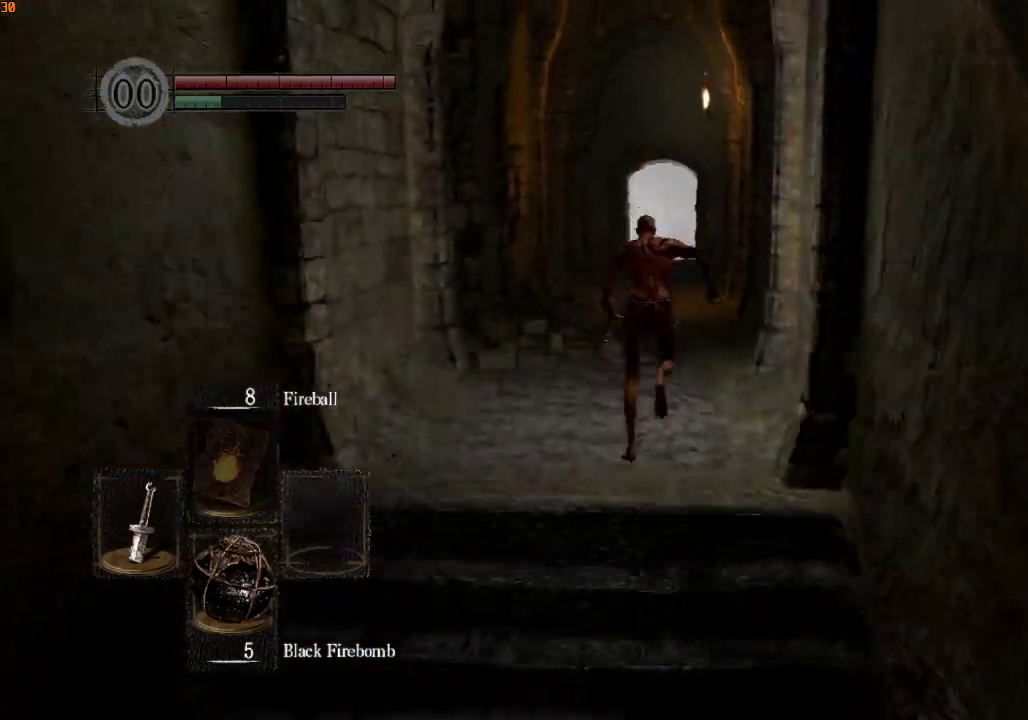
{"buttons": ["R1"], "left_stick": "up", "right_stick": "center", "events": [[200, "right_stick", "down"], [367, "right_stick", "center"]]}
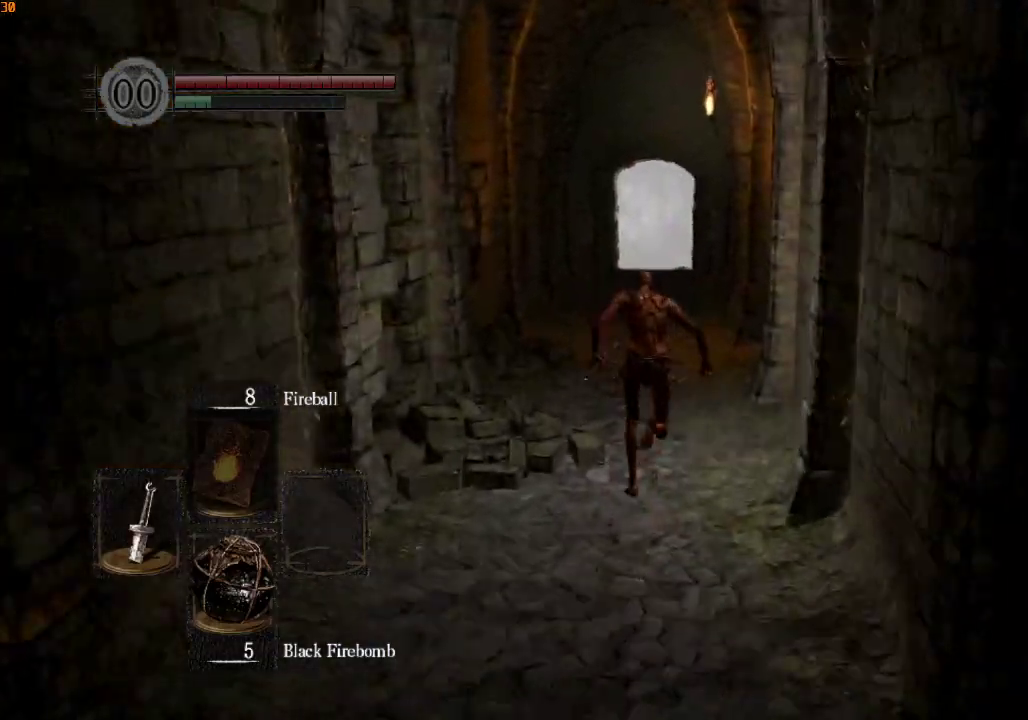
{"buttons": ["R1"], "left_stick": "up", "right_stick": "center", "events": [[67, "right_stick", "down"], [333, "right_stick", "center"]]}
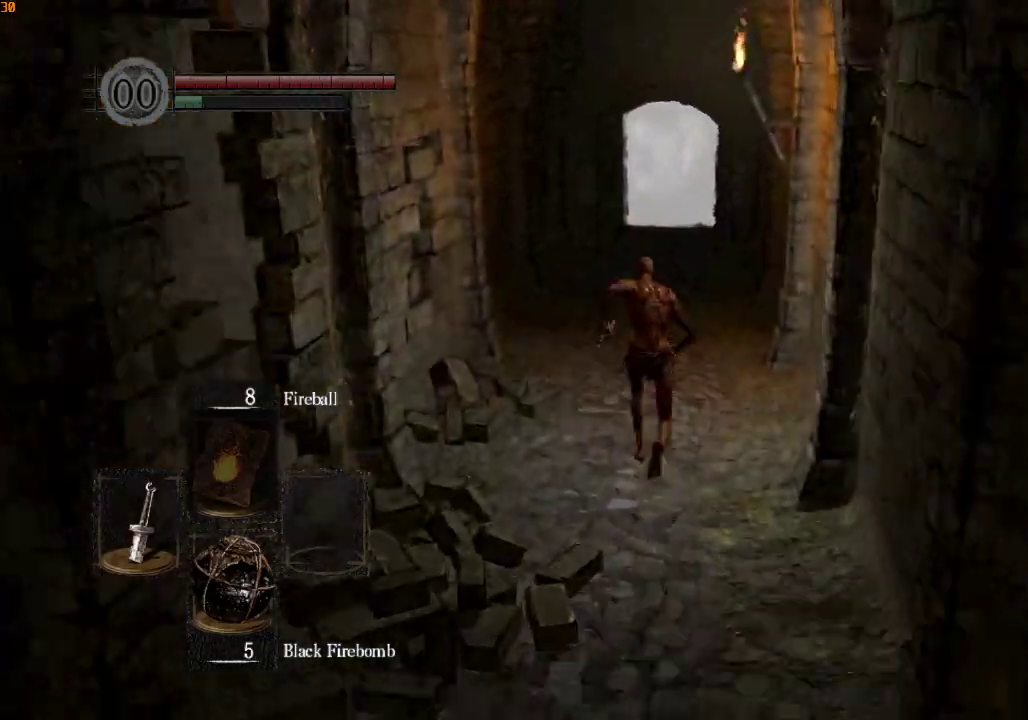
{"buttons": ["R1"], "left_stick": "up", "right_stick": "down", "events": [[100, "right_stick", "down"]]}
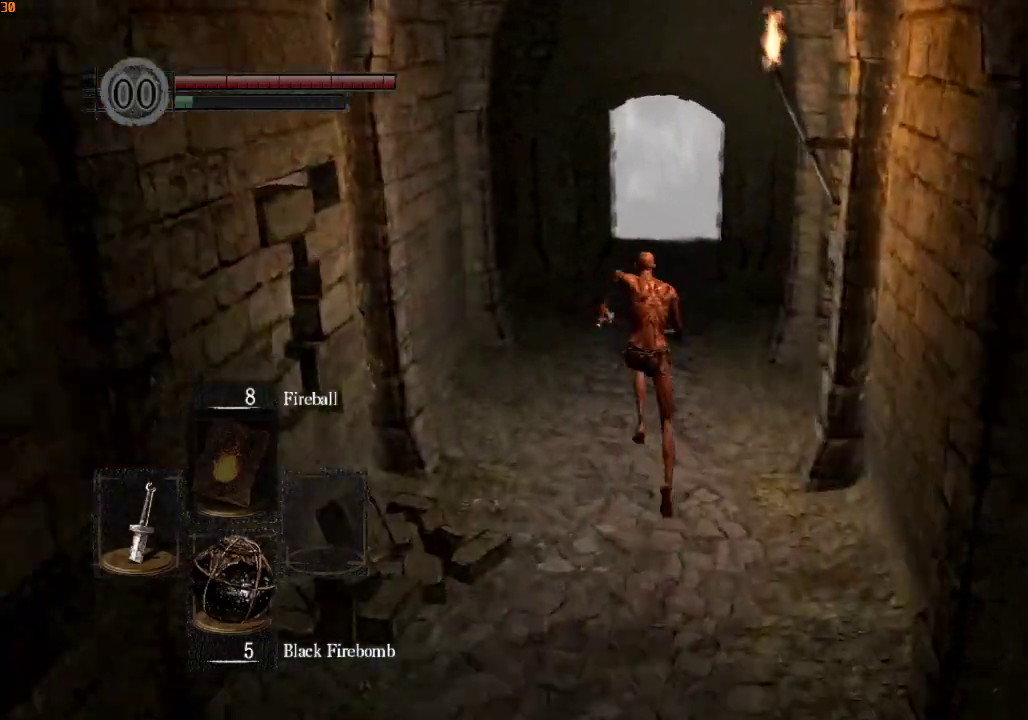
{"buttons": ["R1"], "left_stick": "up", "right_stick": "center"}
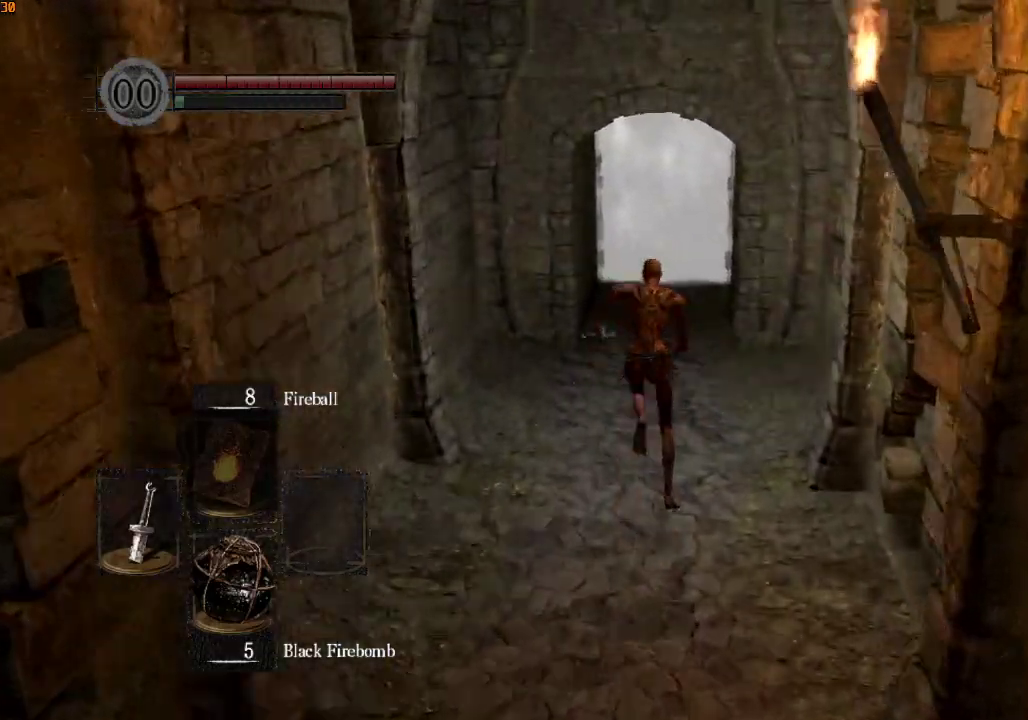
{"buttons": ["R1"], "left_stick": "up", "right_stick": "center", "events": []}